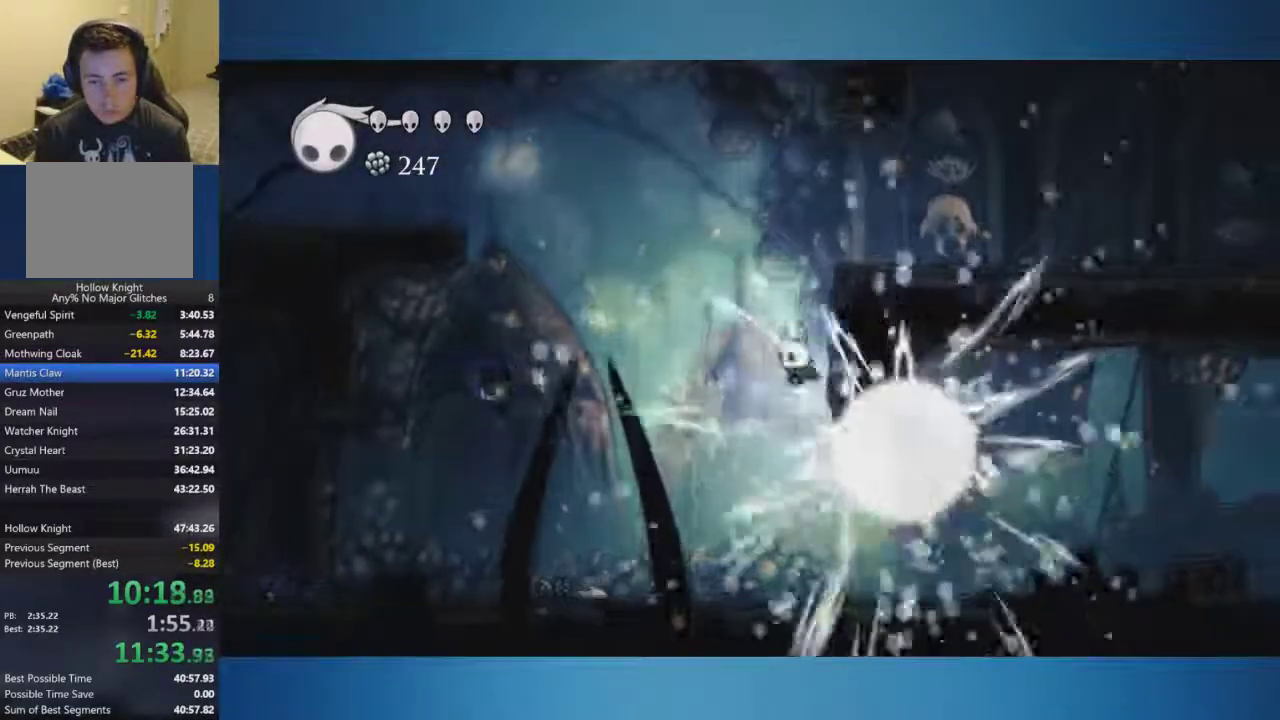
Gameplay with a controller (Xbox layout); each line is a JSON object with the inputs held at the frame after it. "events" lists button and stick changes between this image and that frame as [ms after this image, input, new state], when the widget could be followed in between. Not read: L1 L2 L3 R1 R2 R3.
{"buttons": [], "left_stick": "down-right", "right_stick": "center", "events": [[150, "left_stick", "down-right"]]}
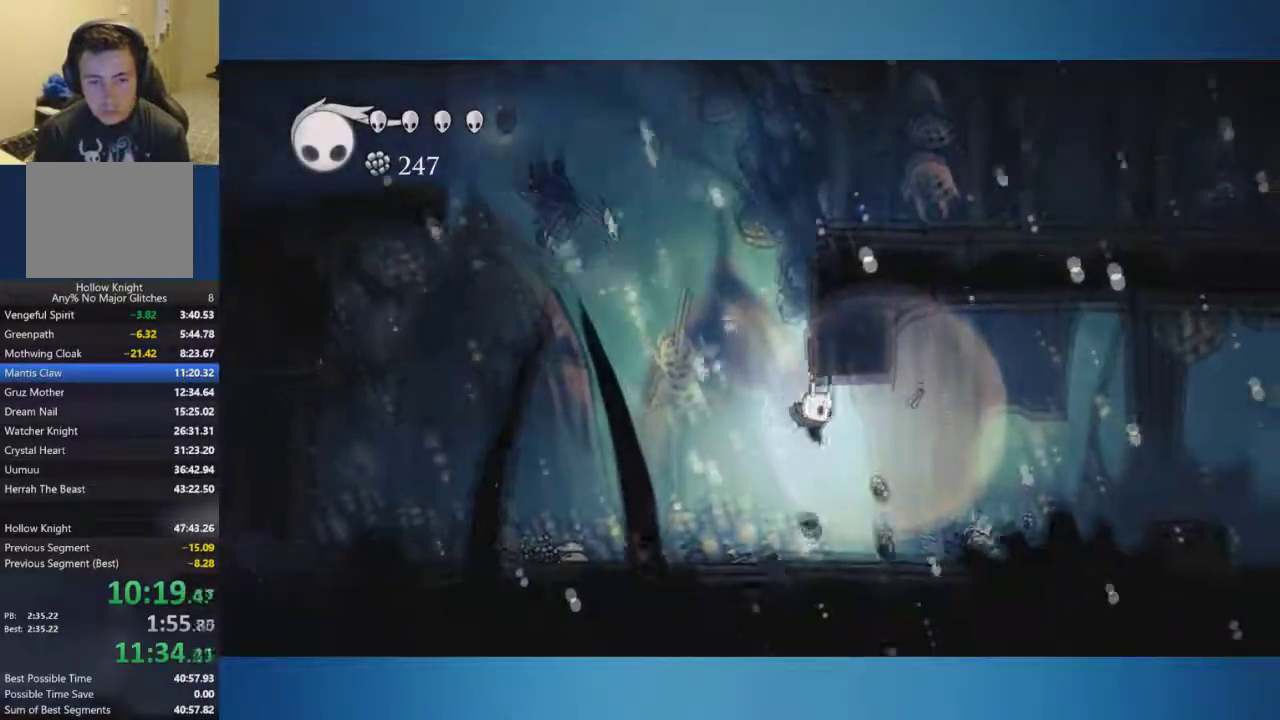
{"buttons": ["A"], "left_stick": "down-right", "right_stick": "center", "events": [[317, "A", "down"]]}
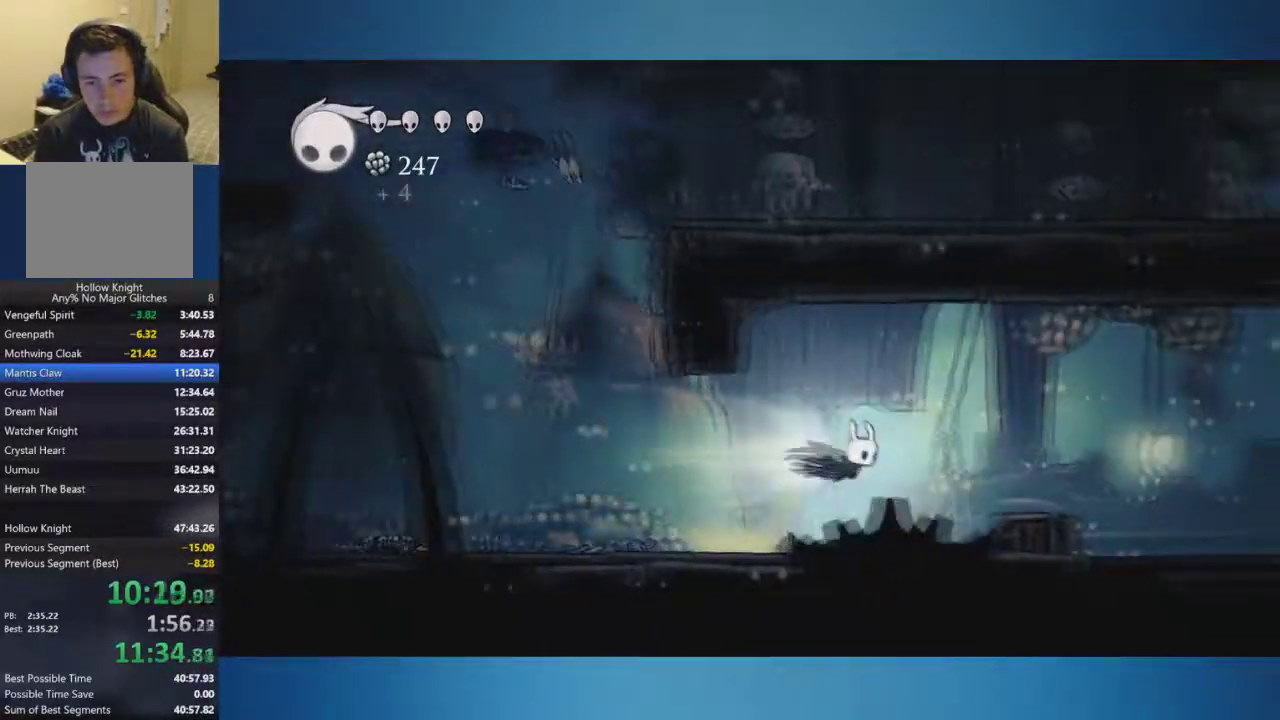
{"buttons": [], "left_stick": "down-right", "right_stick": "center", "events": [[117, "A", "up"]]}
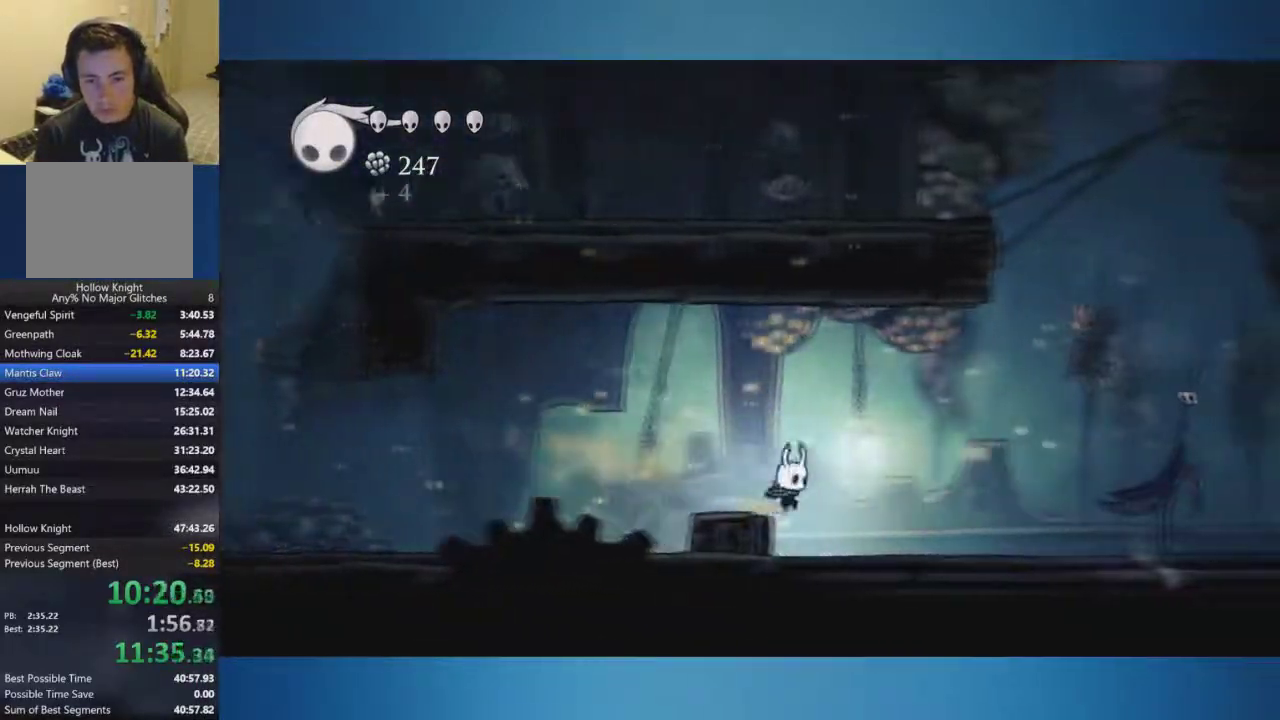
{"buttons": ["A"], "left_stick": "center", "right_stick": "center"}
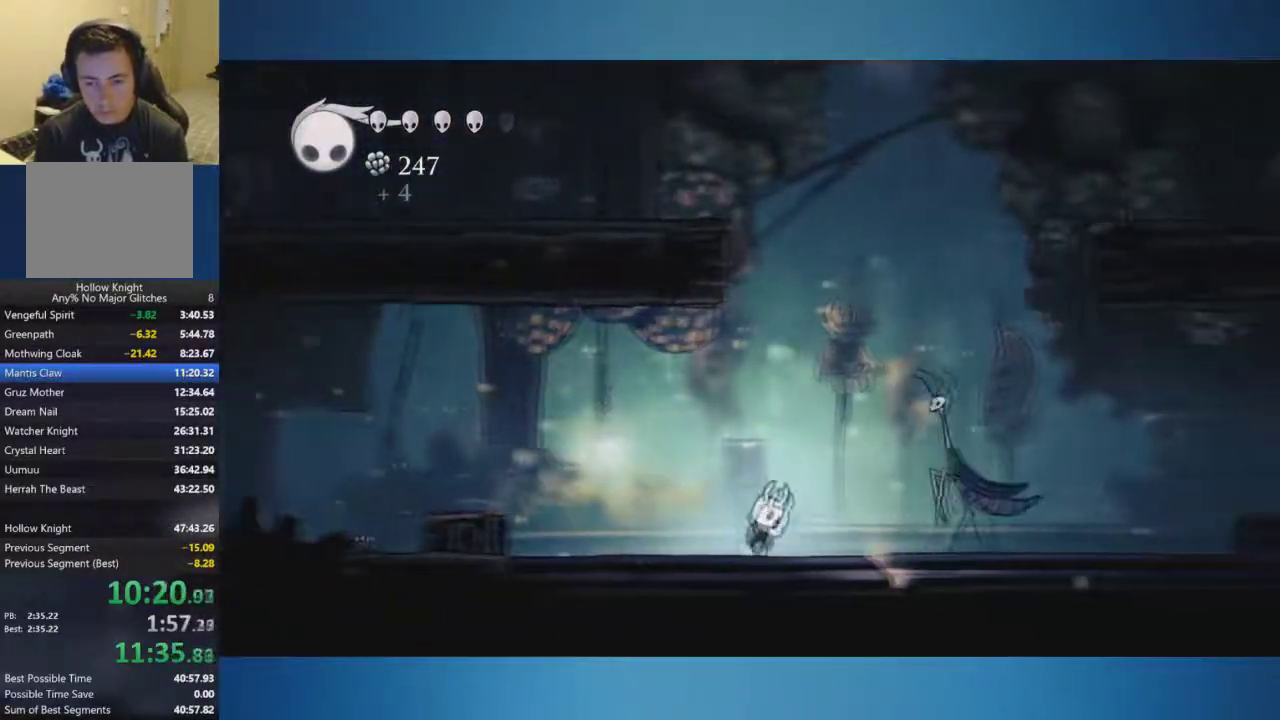
{"buttons": [], "left_stick": "down-right", "right_stick": "center"}
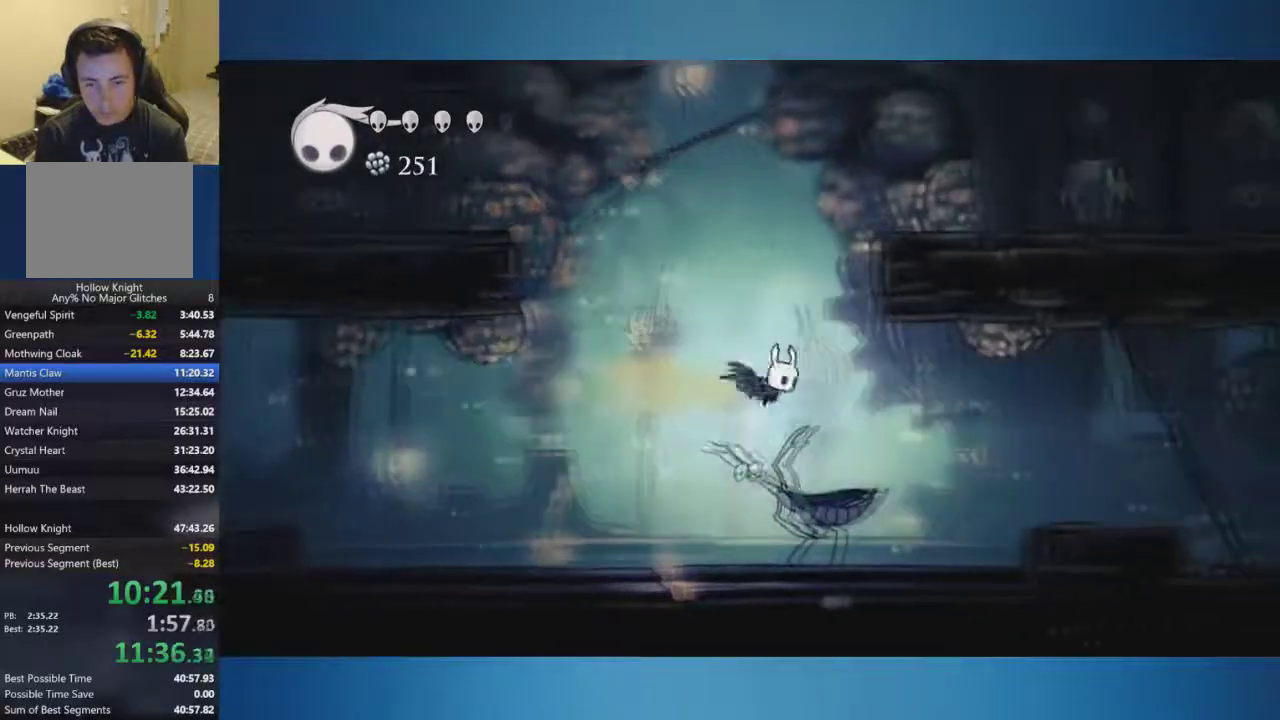
{"buttons": ["A"], "left_stick": "down-right", "right_stick": "center", "events": [[467, "A", "down"]]}
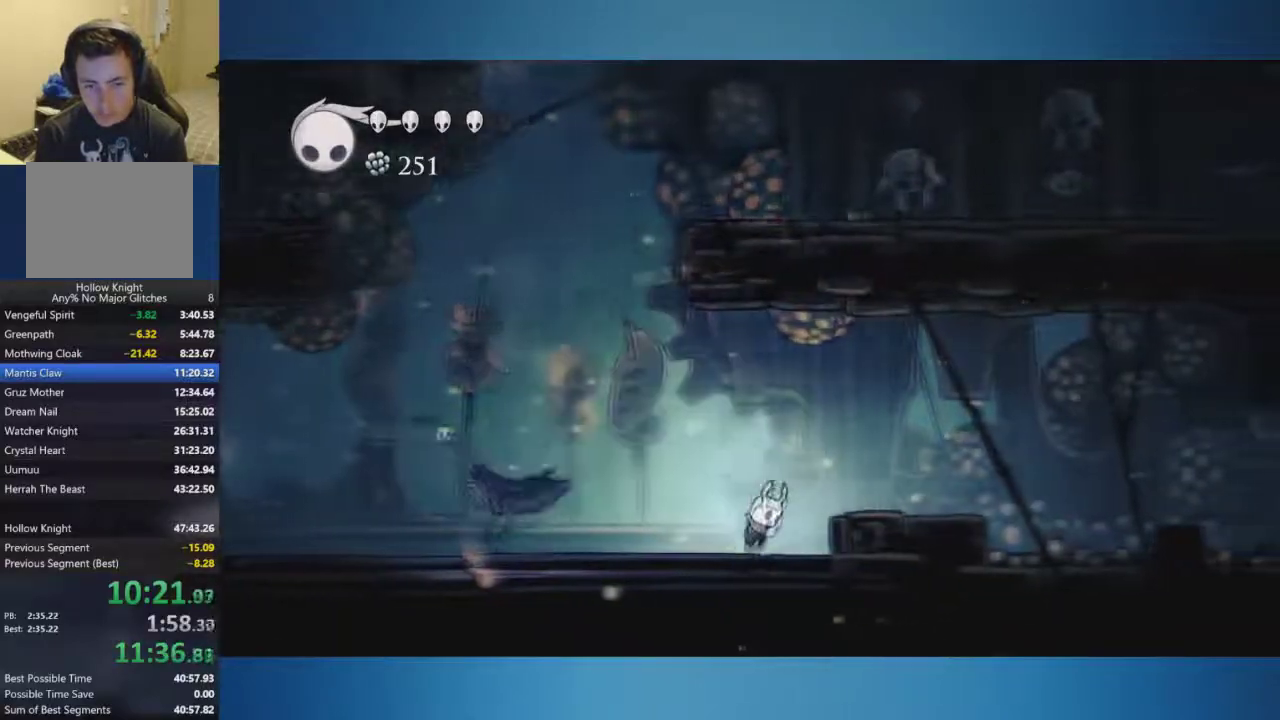
{"buttons": [], "left_stick": "down-right", "right_stick": "center", "events": [[150, "A", "up"]]}
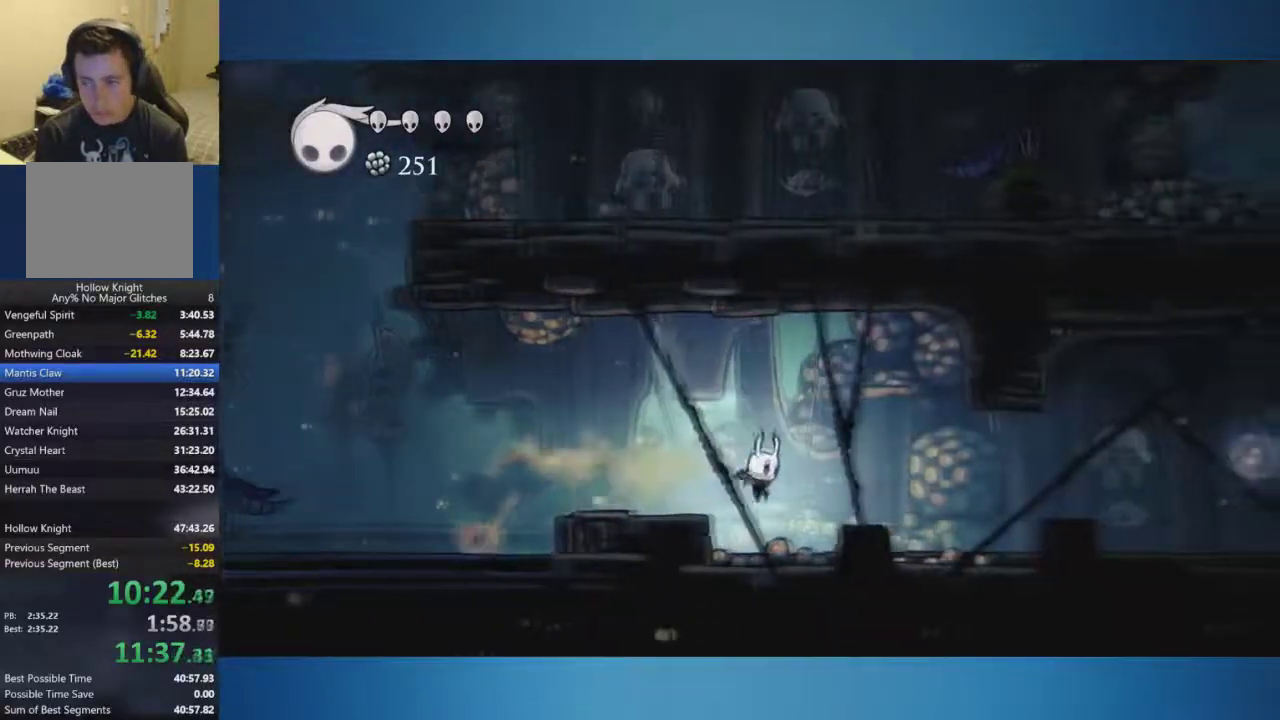
{"buttons": [], "left_stick": "right", "right_stick": "center", "events": [[317, "left_stick", "right"]]}
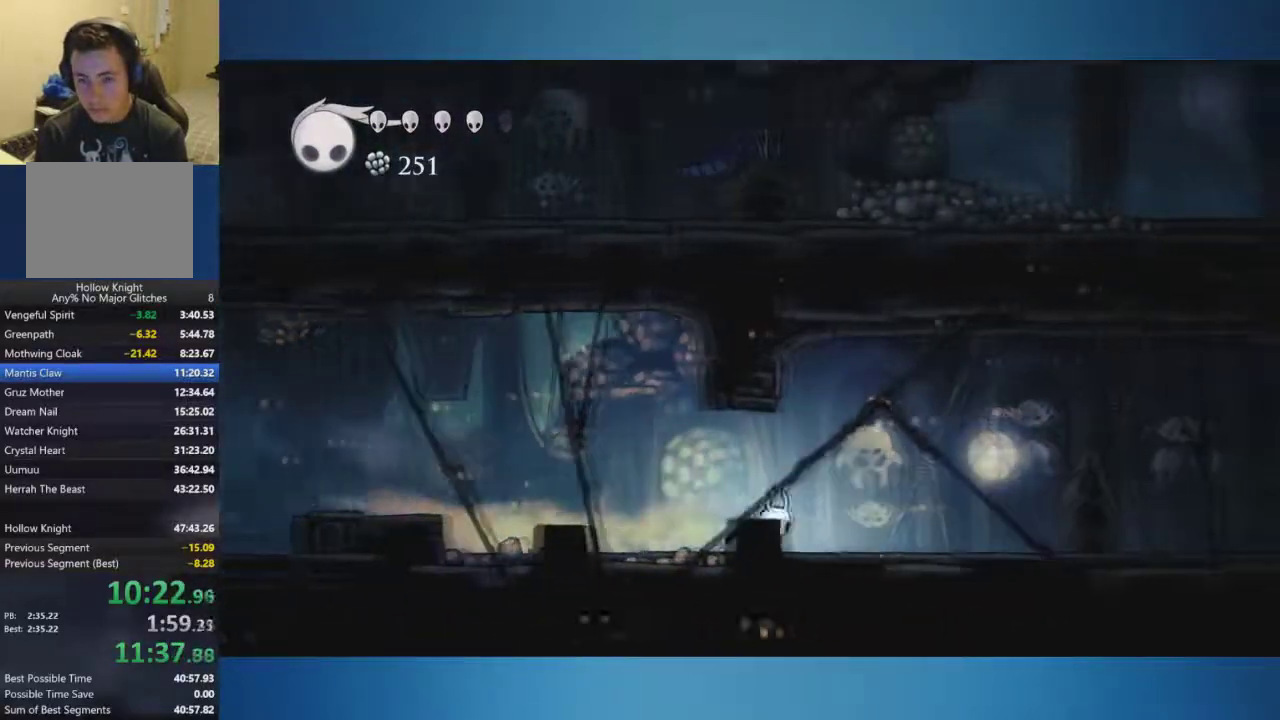
{"buttons": [], "left_stick": "right", "right_stick": "center", "events": []}
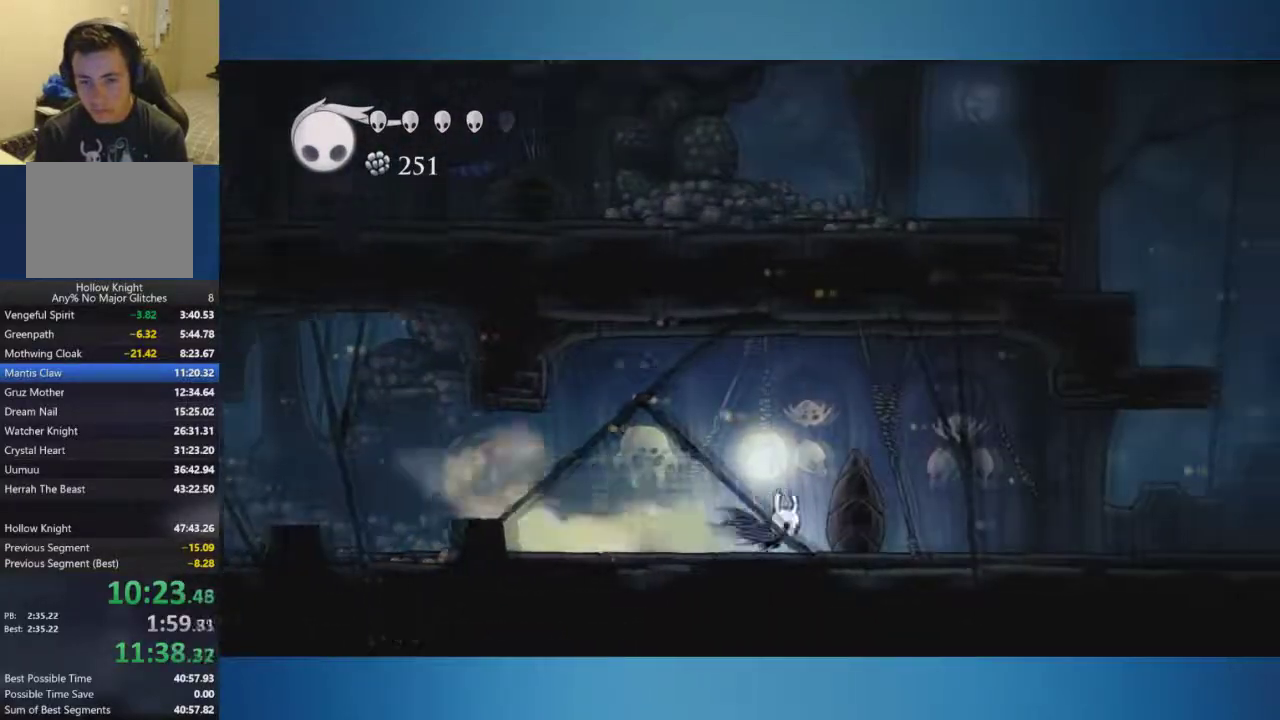
{"buttons": [], "left_stick": "right", "right_stick": "center", "events": []}
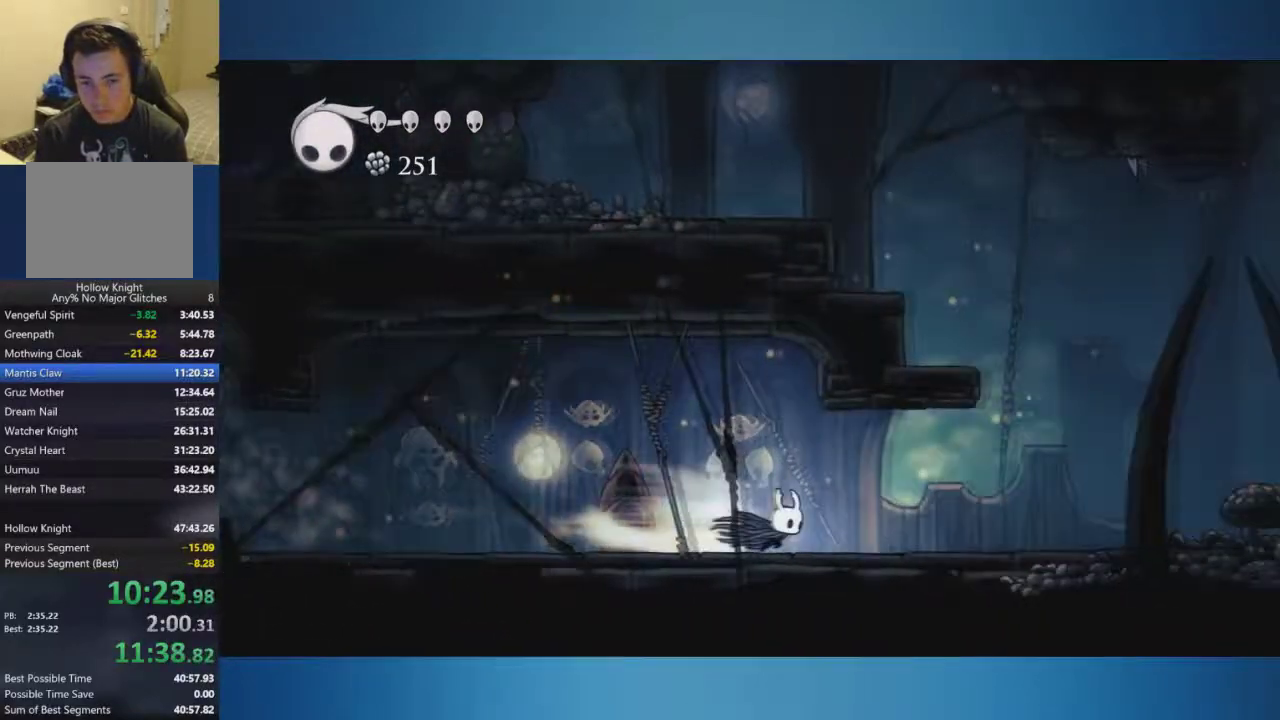
{"buttons": ["A"], "left_stick": "right", "right_stick": "center", "events": [[384, "A", "down"]]}
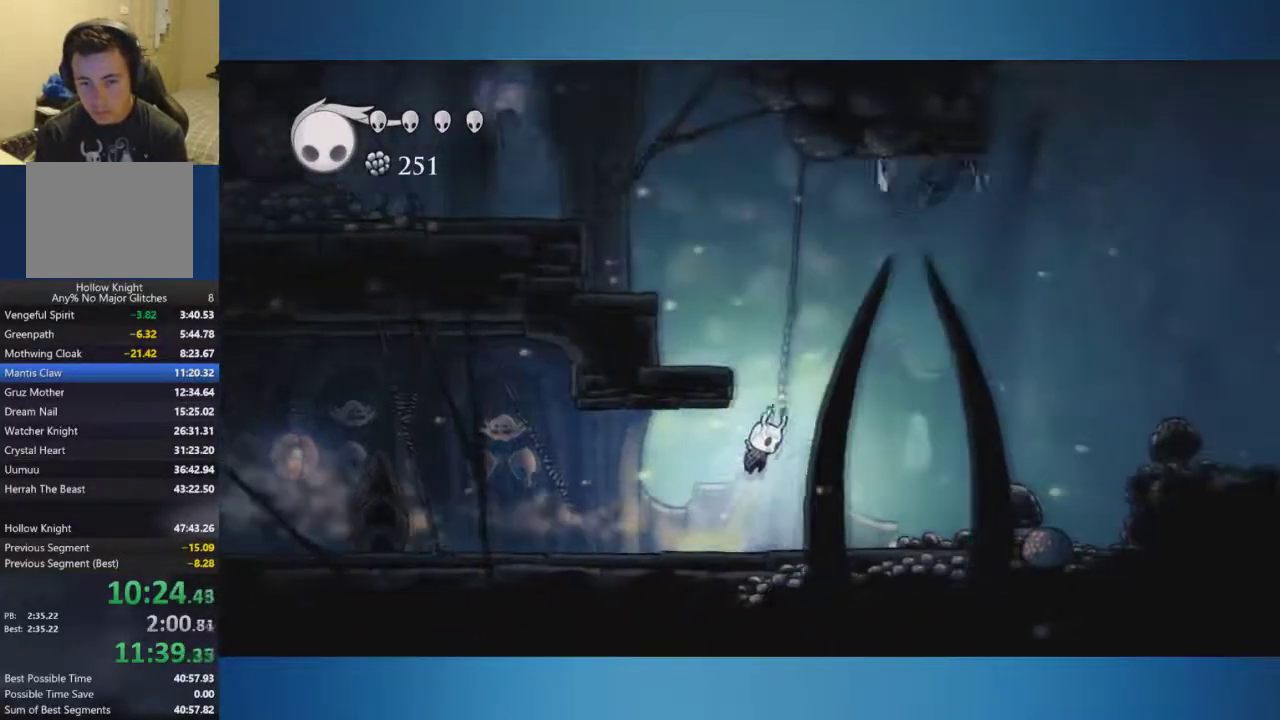
{"buttons": ["A"], "left_stick": "left", "right_stick": "center", "events": [[117, "left_stick", "center"], [167, "left_stick", "left"], [300, "A", "up"], [450, "A", "down"]]}
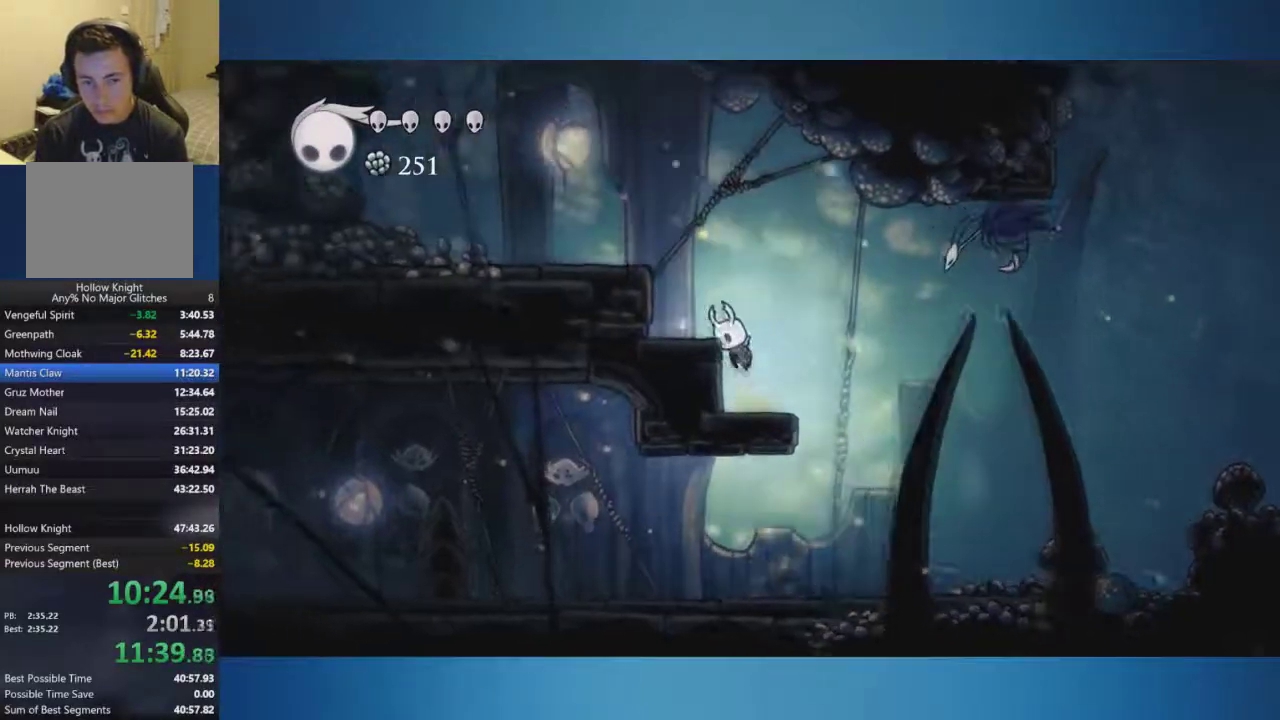
{"buttons": [], "left_stick": "left", "right_stick": "center", "events": [[284, "A", "up"]]}
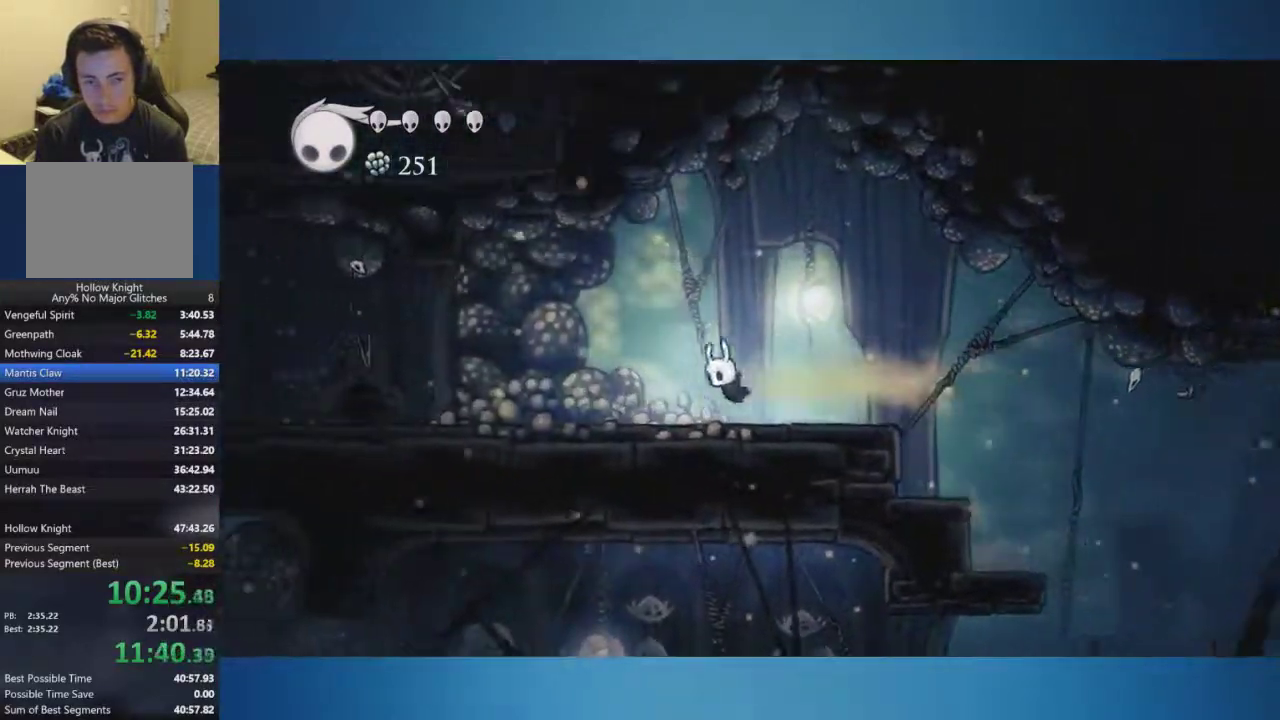
{"buttons": [], "left_stick": "left", "right_stick": "center", "events": []}
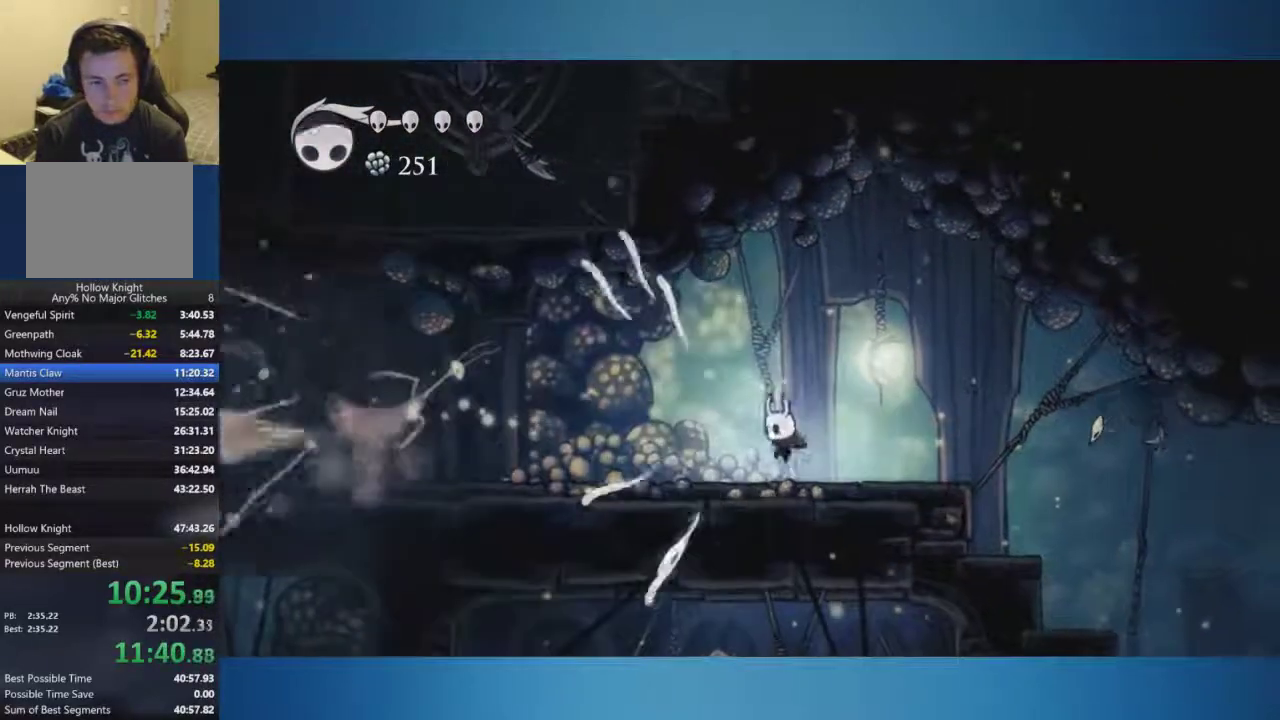
{"buttons": [], "left_stick": "down-left", "right_stick": "center", "events": [[100, "left_stick", "down-left"]]}
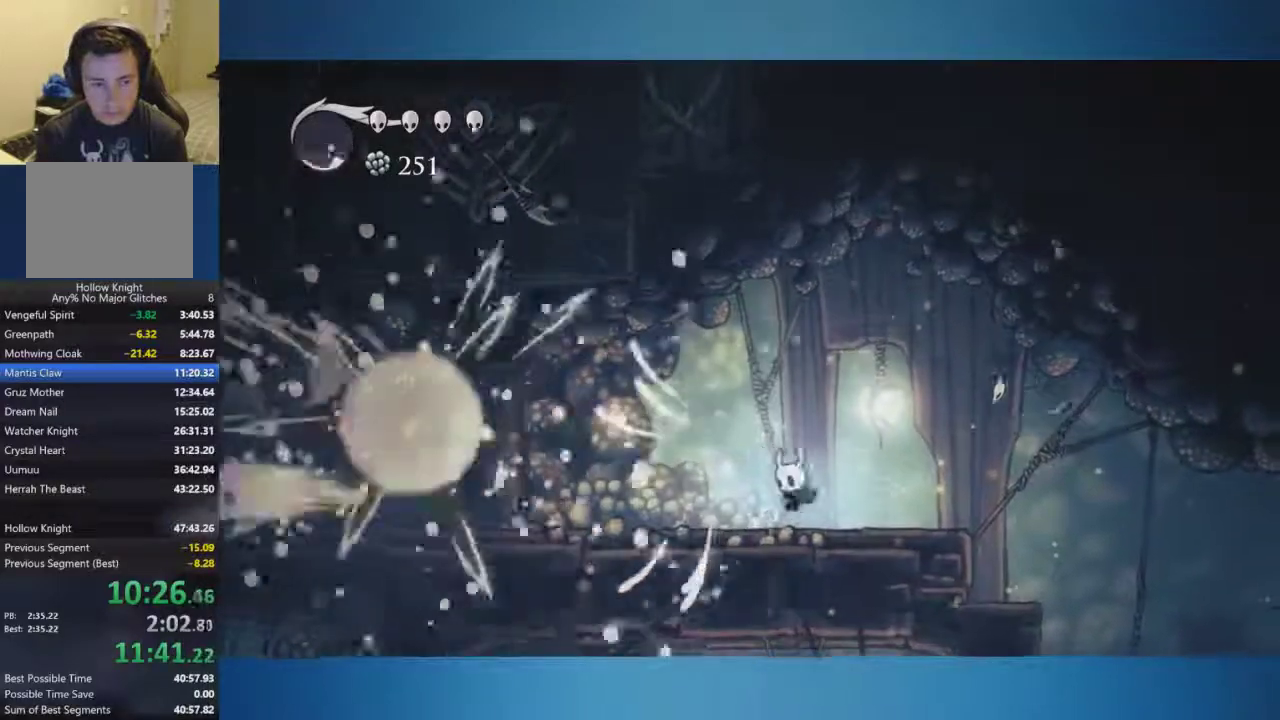
{"buttons": [], "left_stick": "down-left", "right_stick": "center", "events": []}
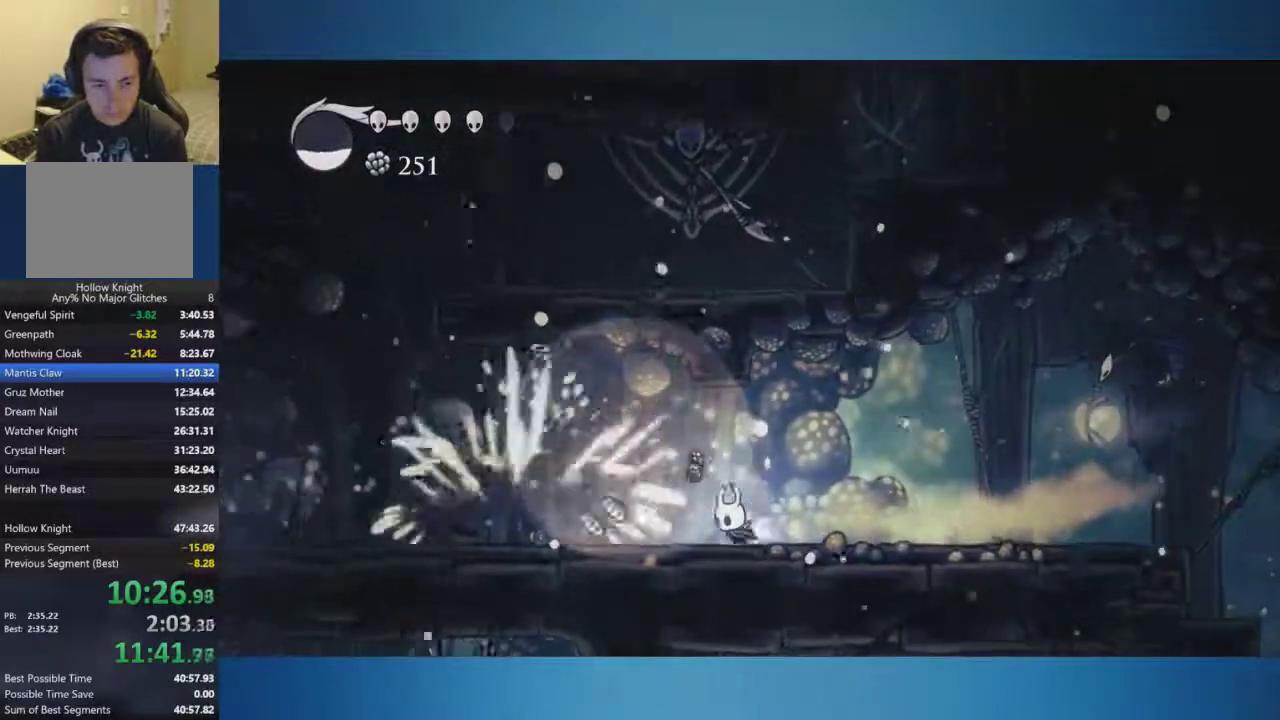
{"buttons": [], "left_stick": "left", "right_stick": "center", "events": [[201, "left_stick", "left"]]}
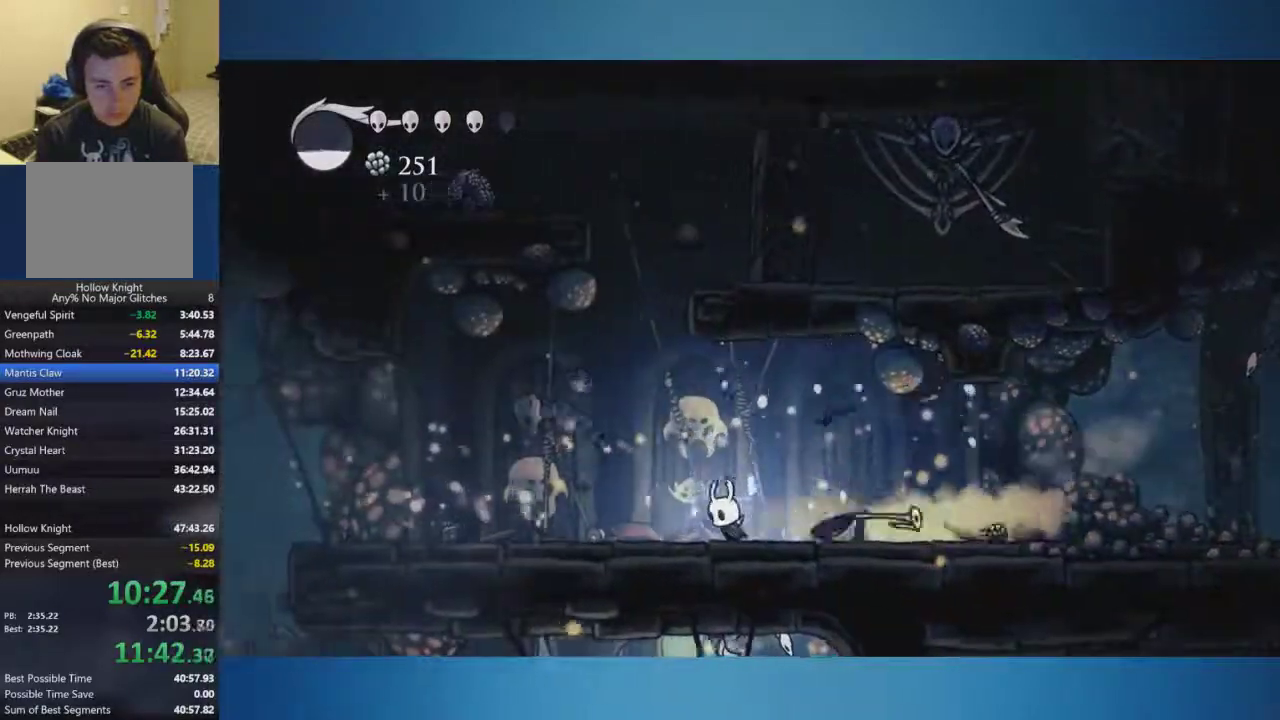
{"buttons": [], "left_stick": "left", "right_stick": "center", "events": [[250, "left_stick", "down-left"], [500, "left_stick", "left"]]}
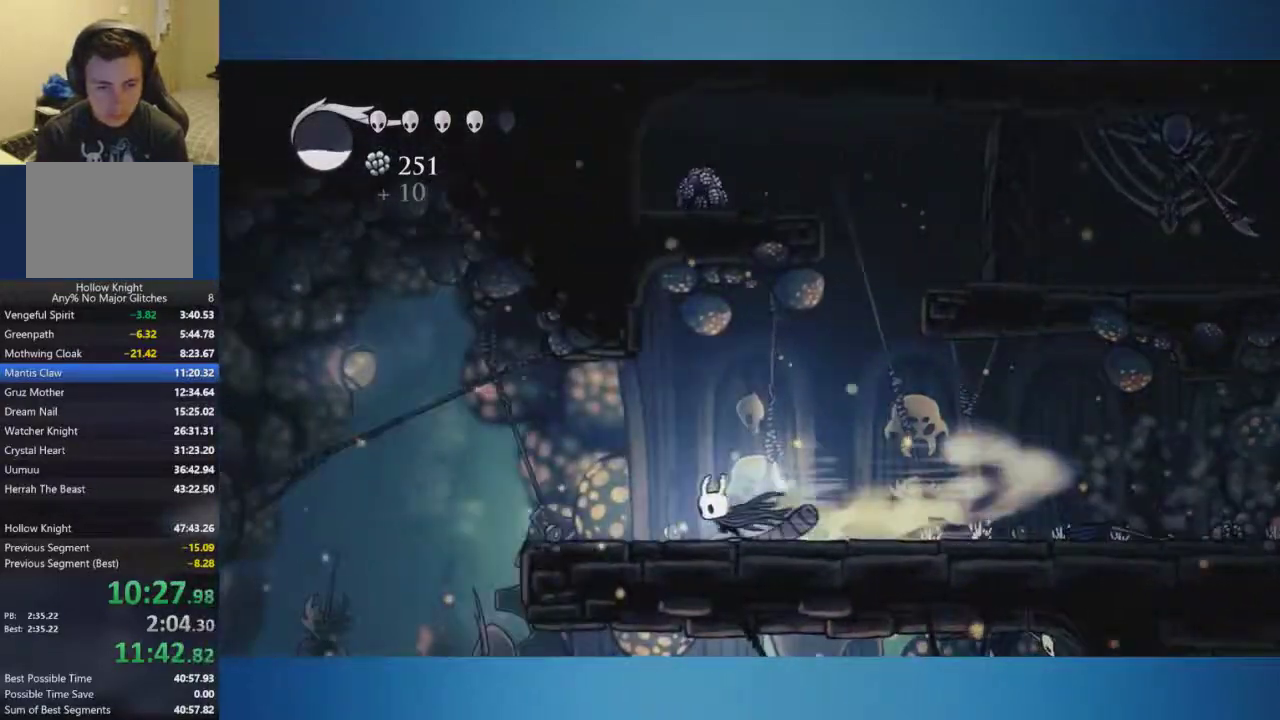
{"buttons": [], "left_stick": "left", "right_stick": "center", "events": []}
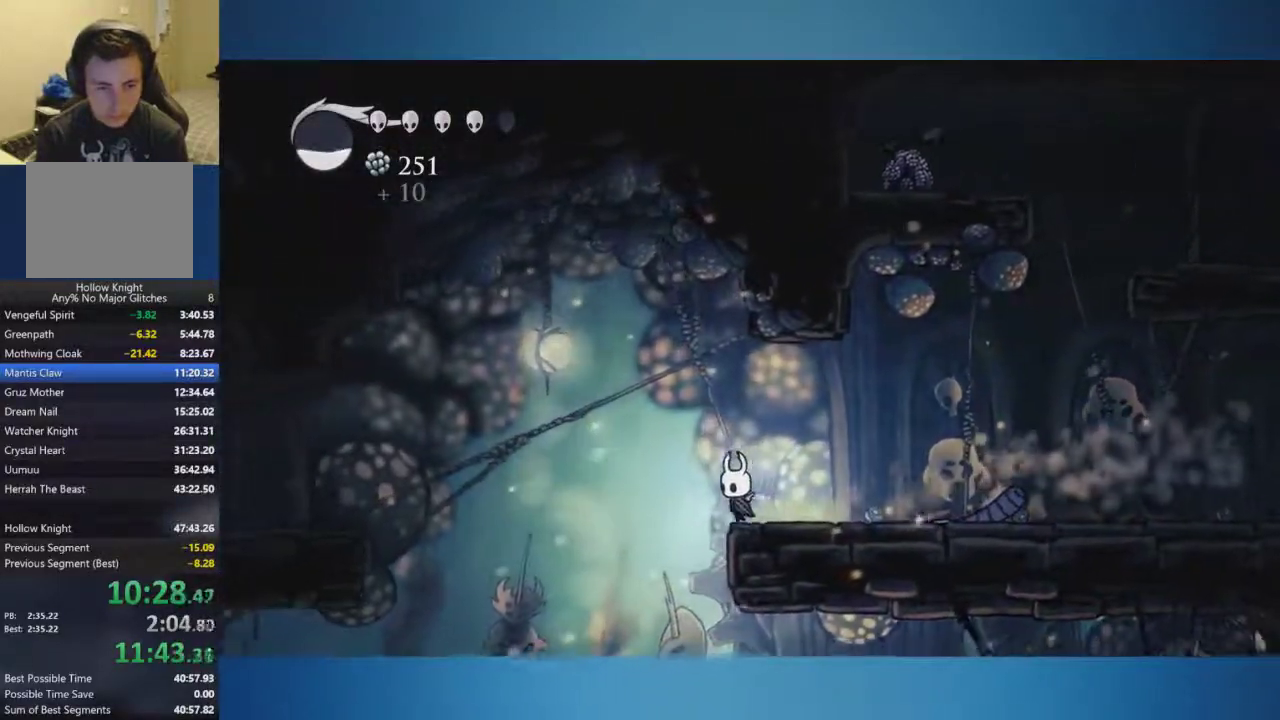
{"buttons": [], "left_stick": "left", "right_stick": "center", "events": [[17, "A", "down"], [234, "A", "up"], [267, "left_stick", "down-left"], [317, "left_stick", "left"]]}
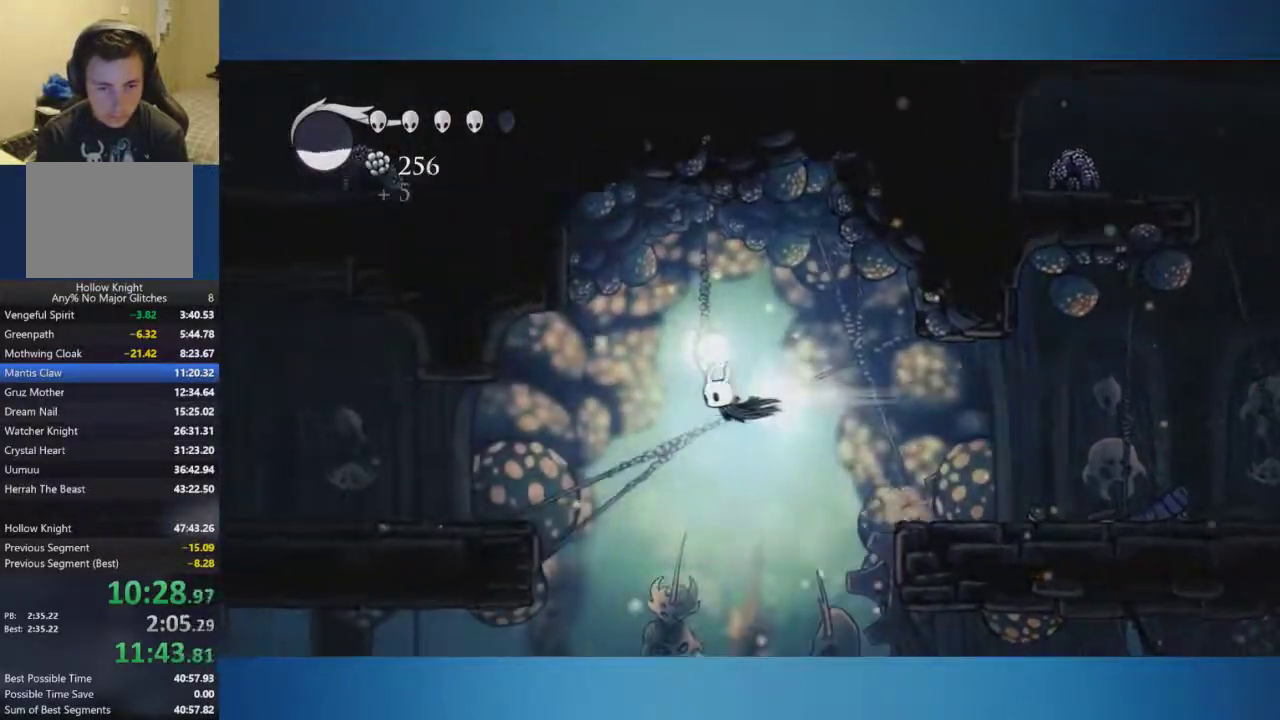
{"buttons": [], "left_stick": "left", "right_stick": "center", "events": []}
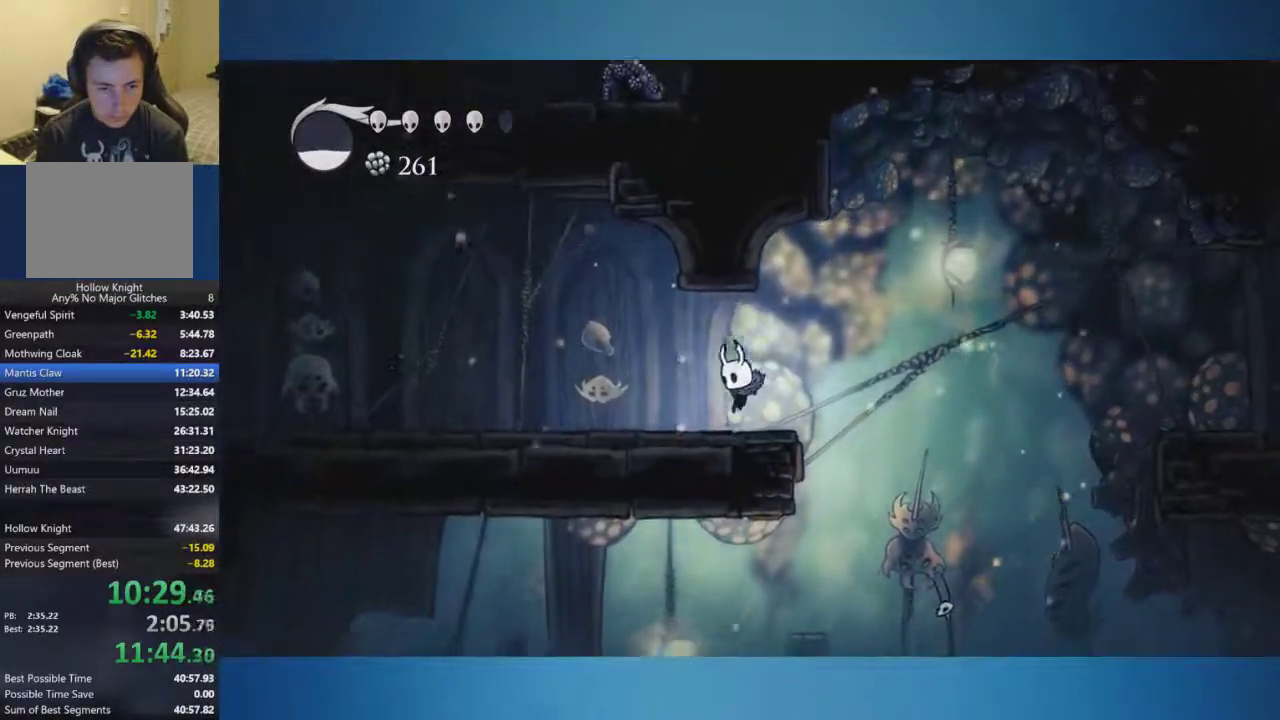
{"buttons": [], "left_stick": "down-left", "right_stick": "center", "events": [[384, "left_stick", "down-left"]]}
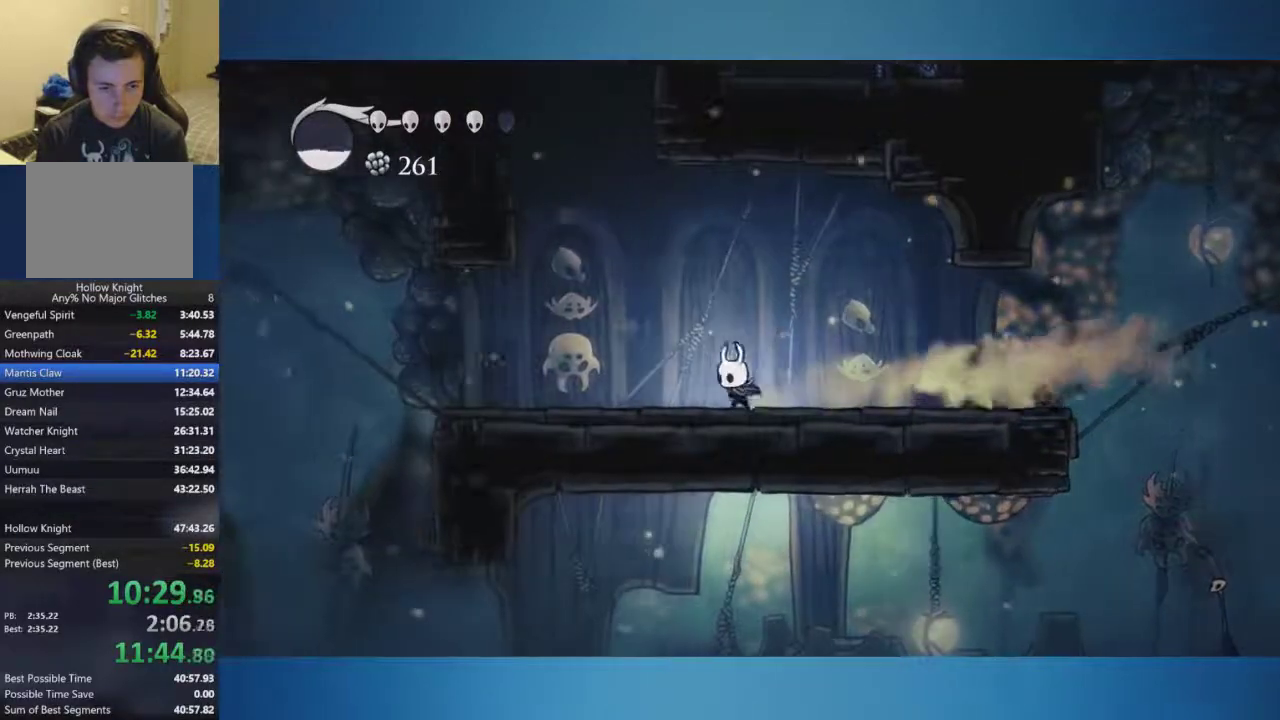
{"buttons": [], "left_stick": "left", "right_stick": "center", "events": [[150, "left_stick", "left"]]}